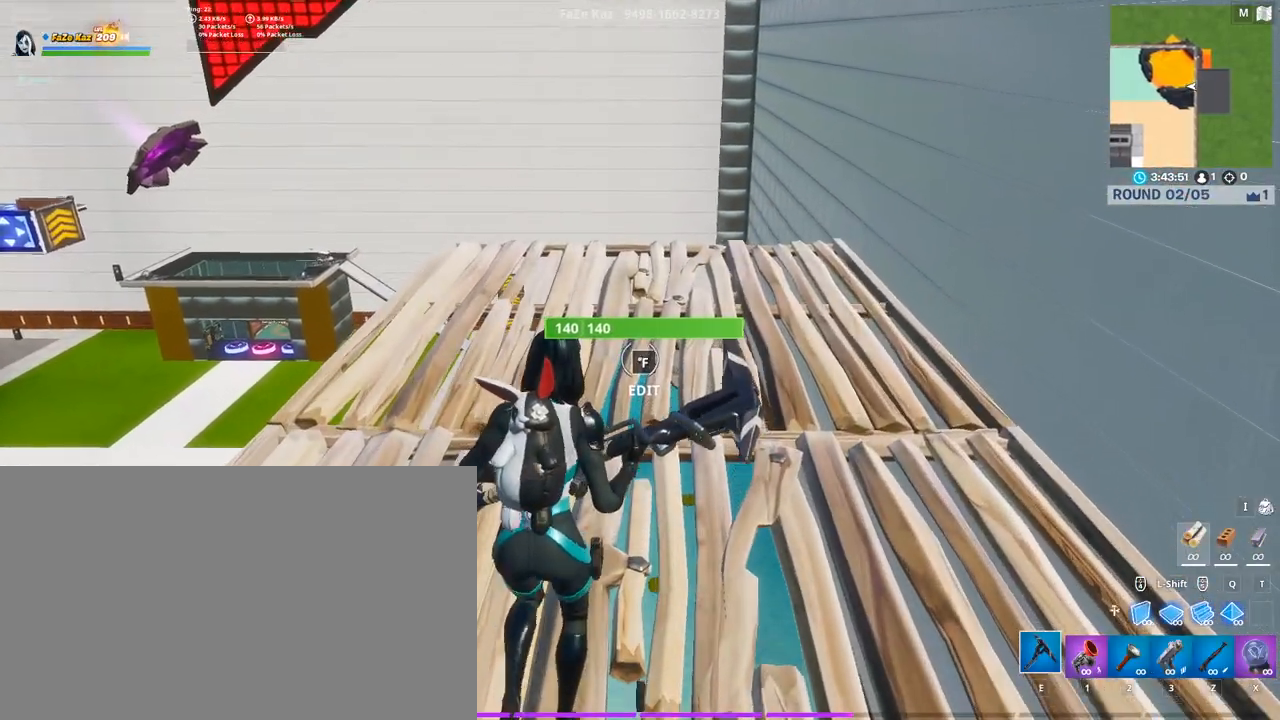
Gameplay with keyboard and mouse; each line is a JSON object with the keys and mouse buttons held at the frame after it. "events" lists presses ("down") and releases ("up") of "1", "2", "3", "4", "5", "a", "alt", "c", "caps_lock", "ctrl", "d", "e", "f", "g", "q", "r", "s", "shift", "space", "t", "tab", "v", "w", "x", "z", "mouse_left", "mouse_wheel" and "mouse_right" between this image and that frame as [ms after this image, input, new state], when the widget could be followed in between. "mouse_left", "mouse_wheel", "mouse_right" = the "left", "wheel", "right" buttons of the "mouse" list. No other keys are recorded. "wheel" means that the mouse wheel is clicked or scrolled. "mouse_move" is the direction in which the mouse moves at that frame (one of eight, or "still"), when it could be read.
{"keys": [], "mouse": [], "mouse_move": "left", "events": [[67, "mouse_wheel", "down"], [200, "w", "up"], [250, "mouse_wheel", "up"]]}
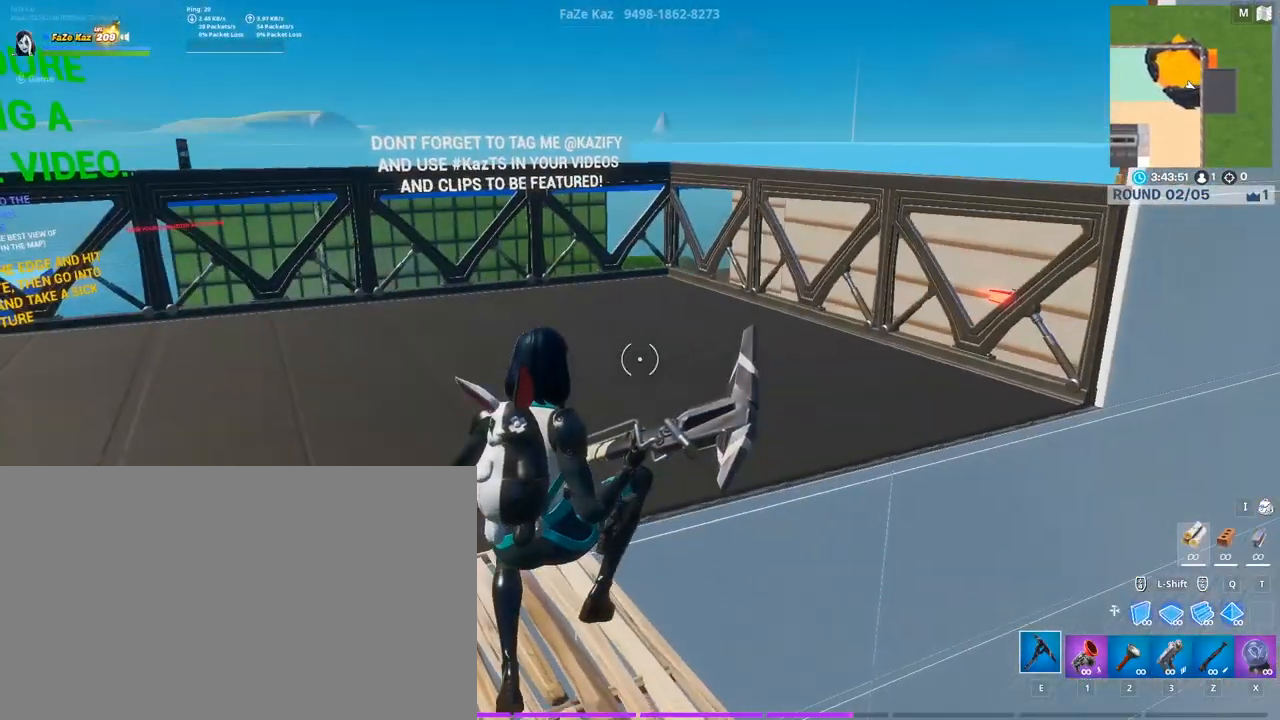
{"keys": [], "mouse": [], "mouse_move": "up", "events": []}
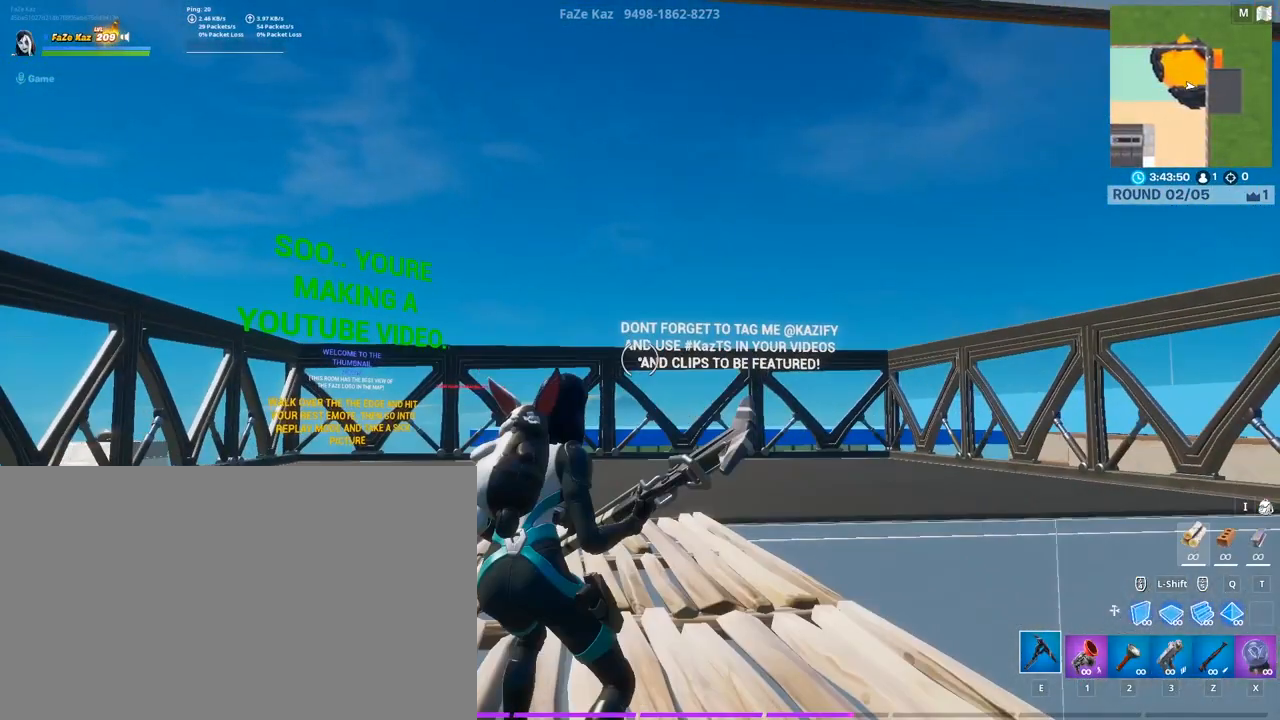
{"keys": [], "mouse": [], "mouse_move": "still", "events": []}
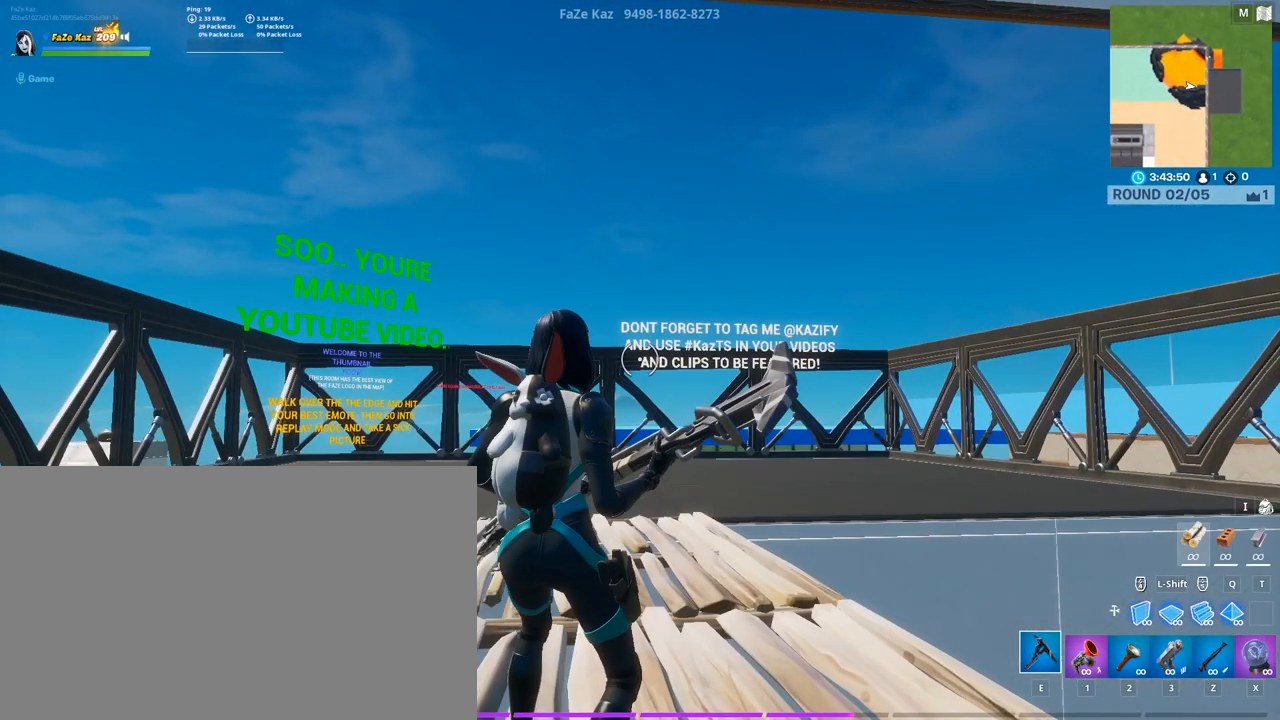
{"keys": [], "mouse": [], "mouse_move": "still", "events": []}
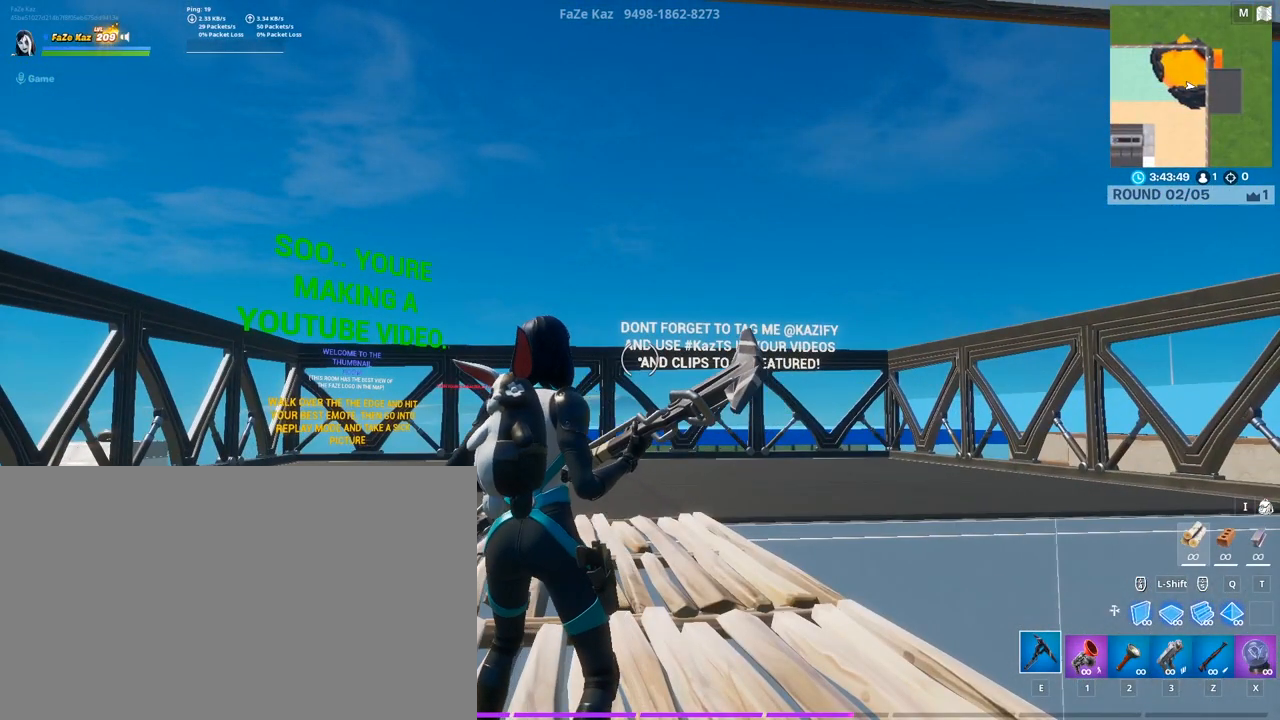
{"keys": [], "mouse": [], "mouse_move": "still", "events": []}
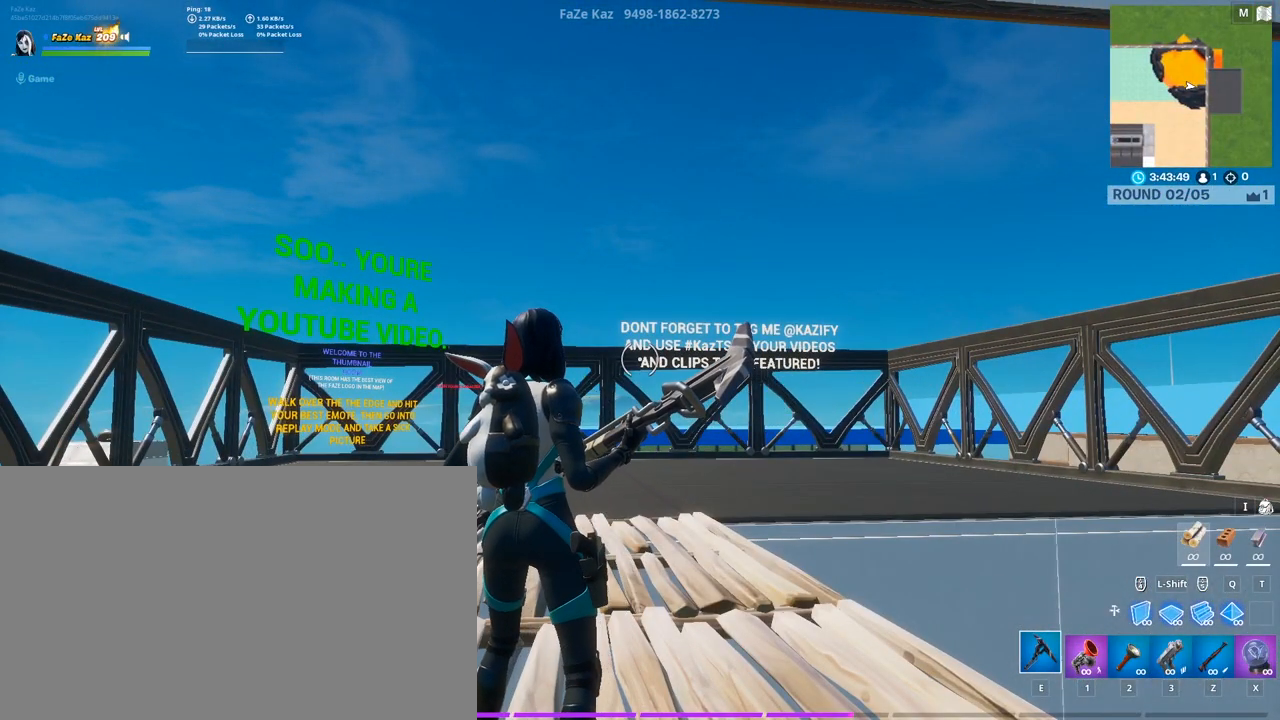
{"keys": [], "mouse": [], "mouse_move": "still", "events": []}
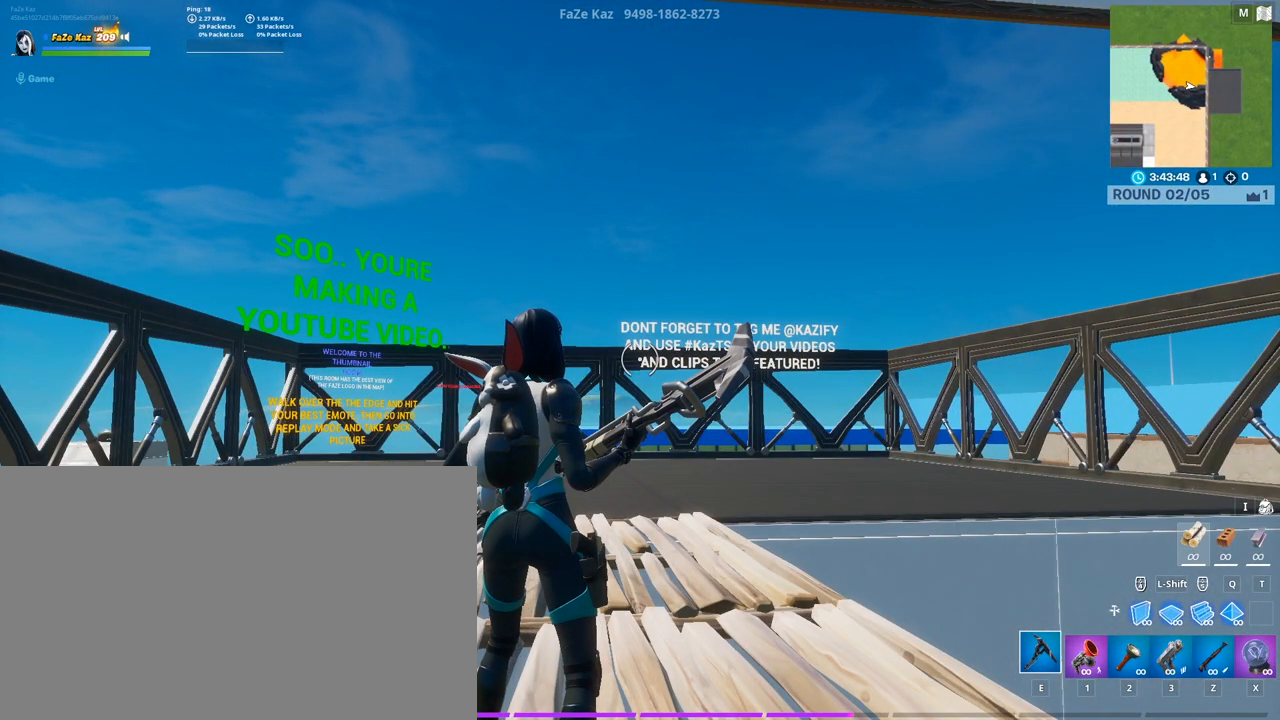
{"keys": [], "mouse": [], "mouse_move": "still", "events": []}
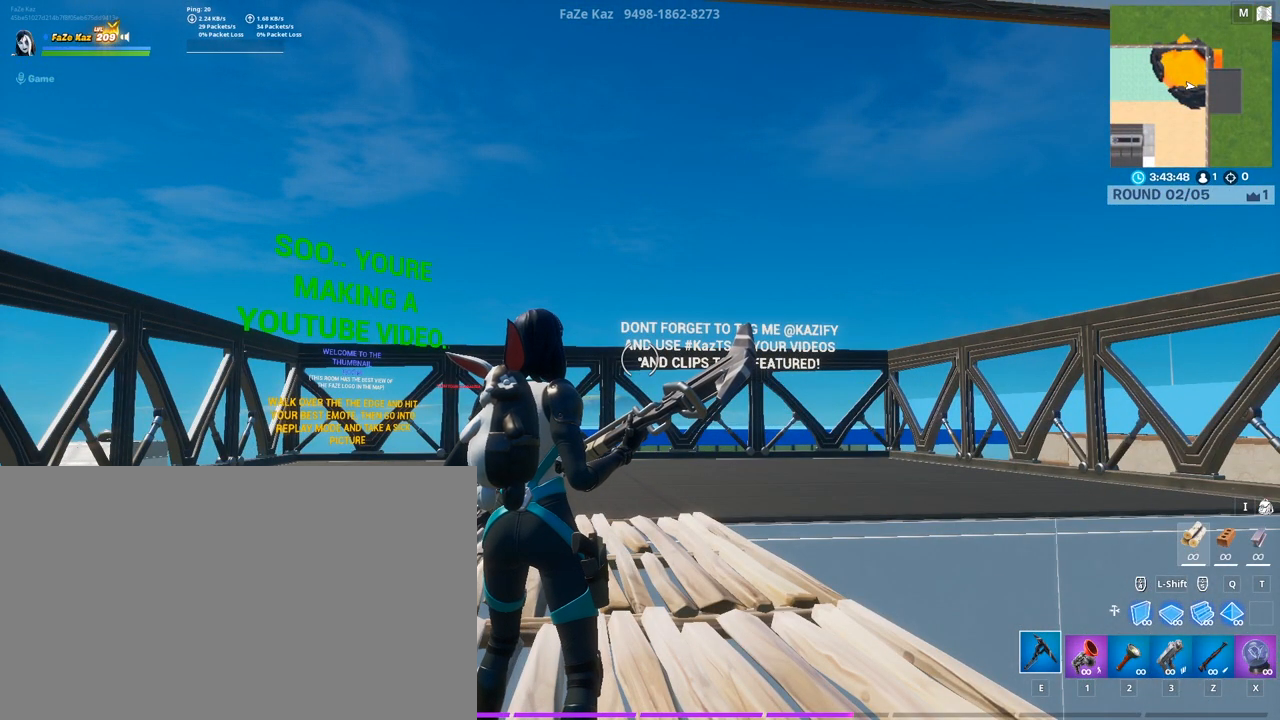
{"keys": [], "mouse": [], "mouse_move": "still", "events": []}
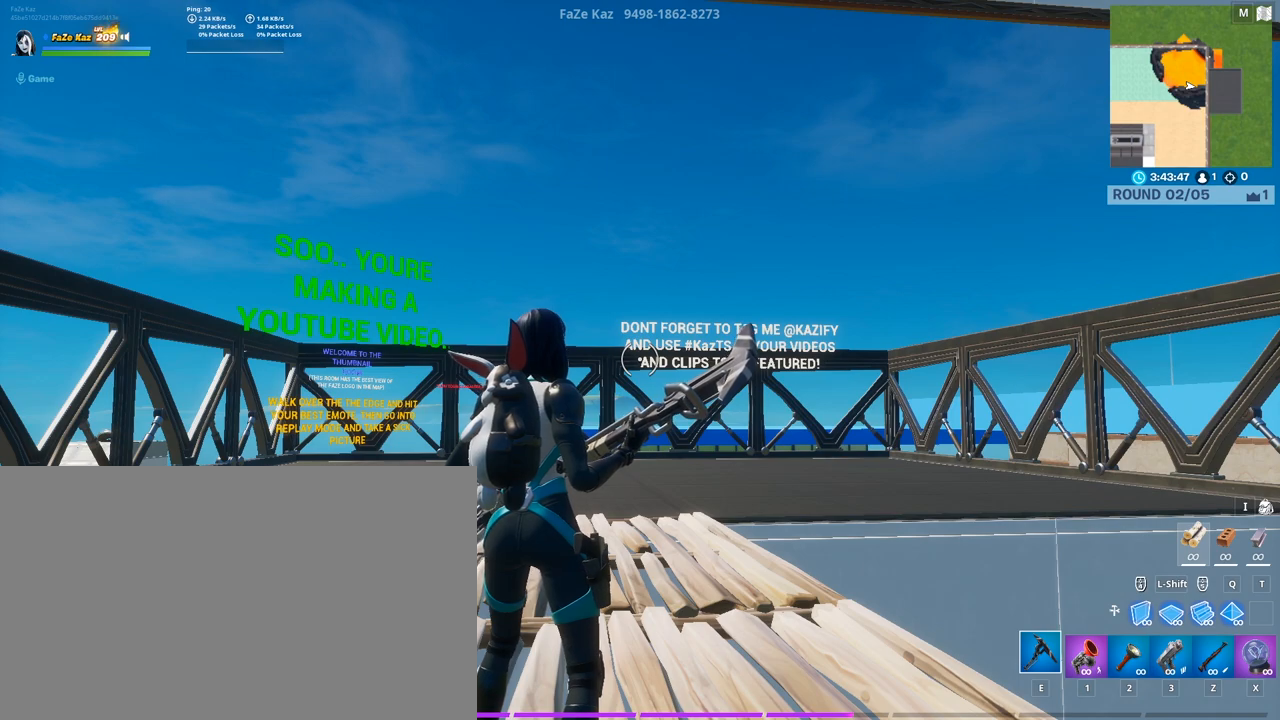
{"keys": [], "mouse": [], "mouse_move": "still", "events": []}
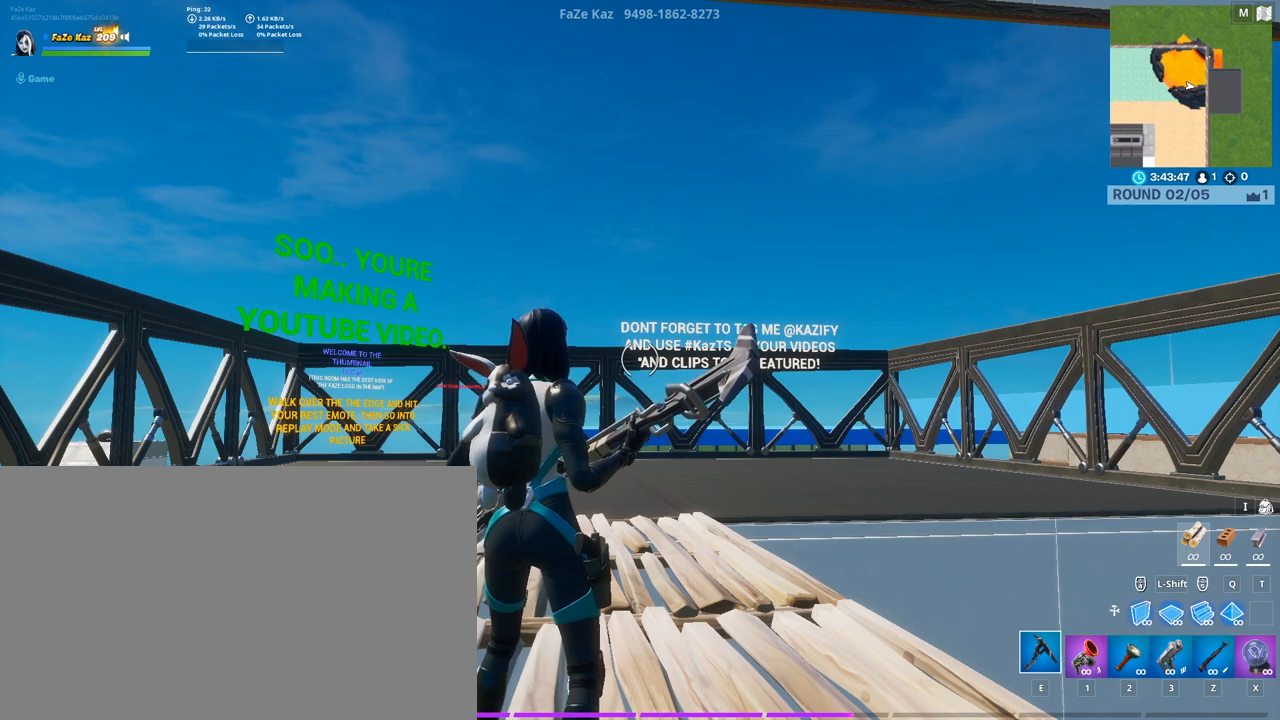
{"keys": [], "mouse": [], "mouse_move": "still", "events": []}
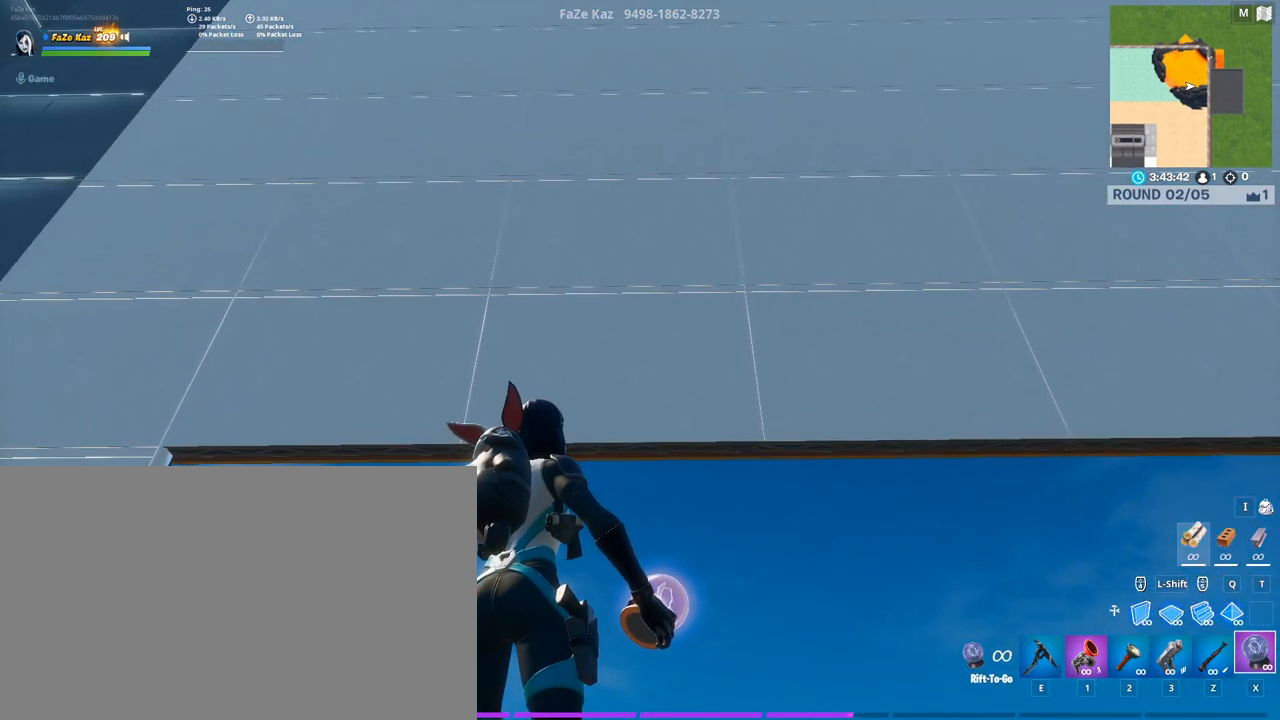
{"keys": [], "mouse": [], "mouse_move": "still", "events": []}
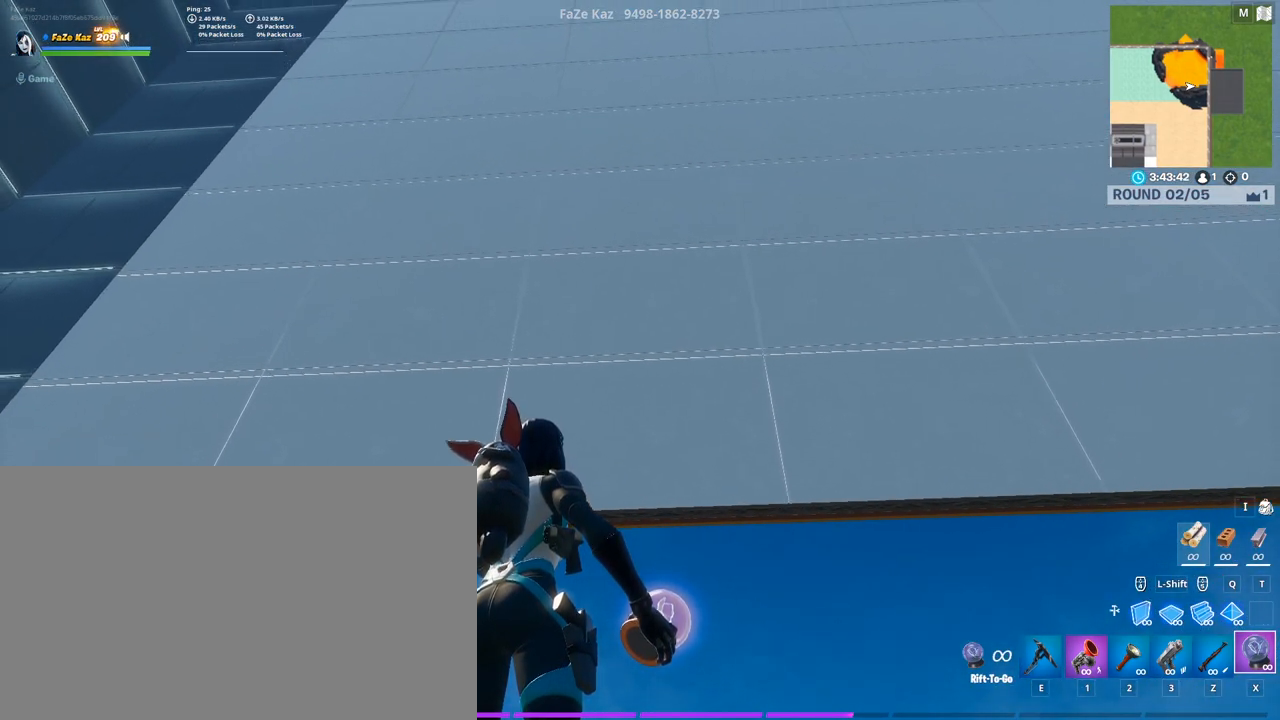
{"keys": [], "mouse": [], "mouse_move": "still", "events": []}
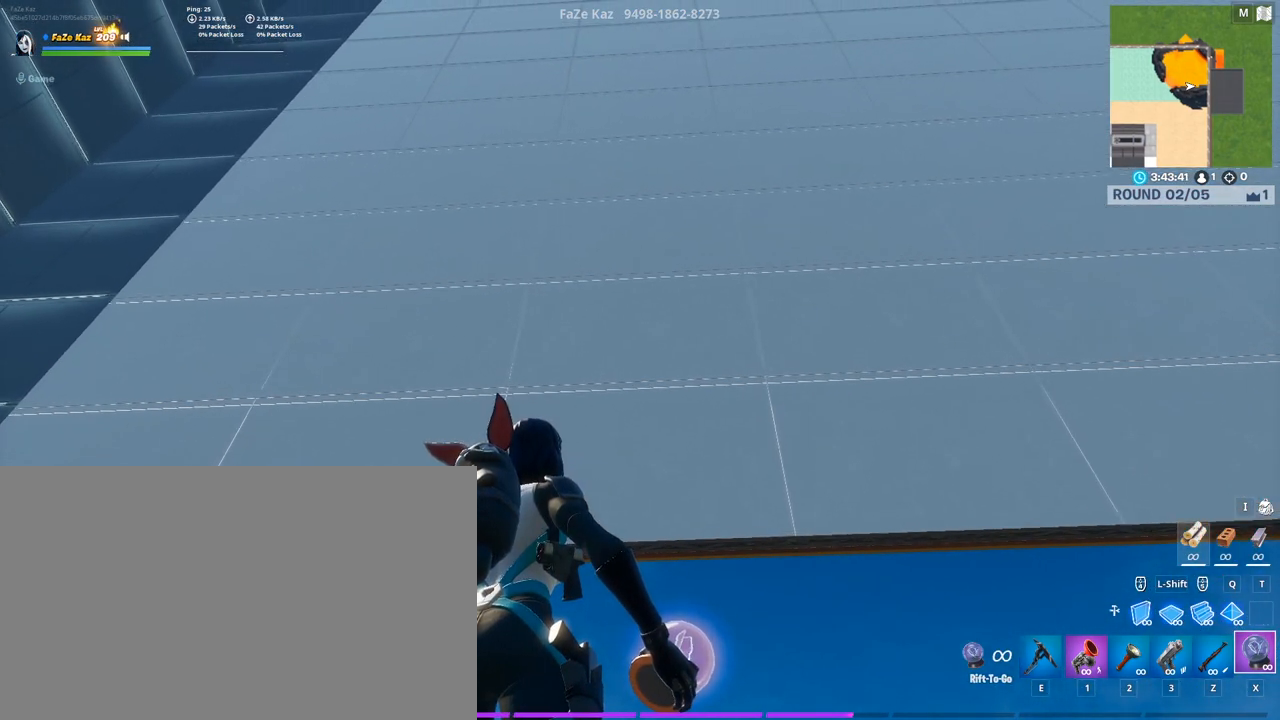
{"keys": [], "mouse": [], "mouse_move": "still", "events": []}
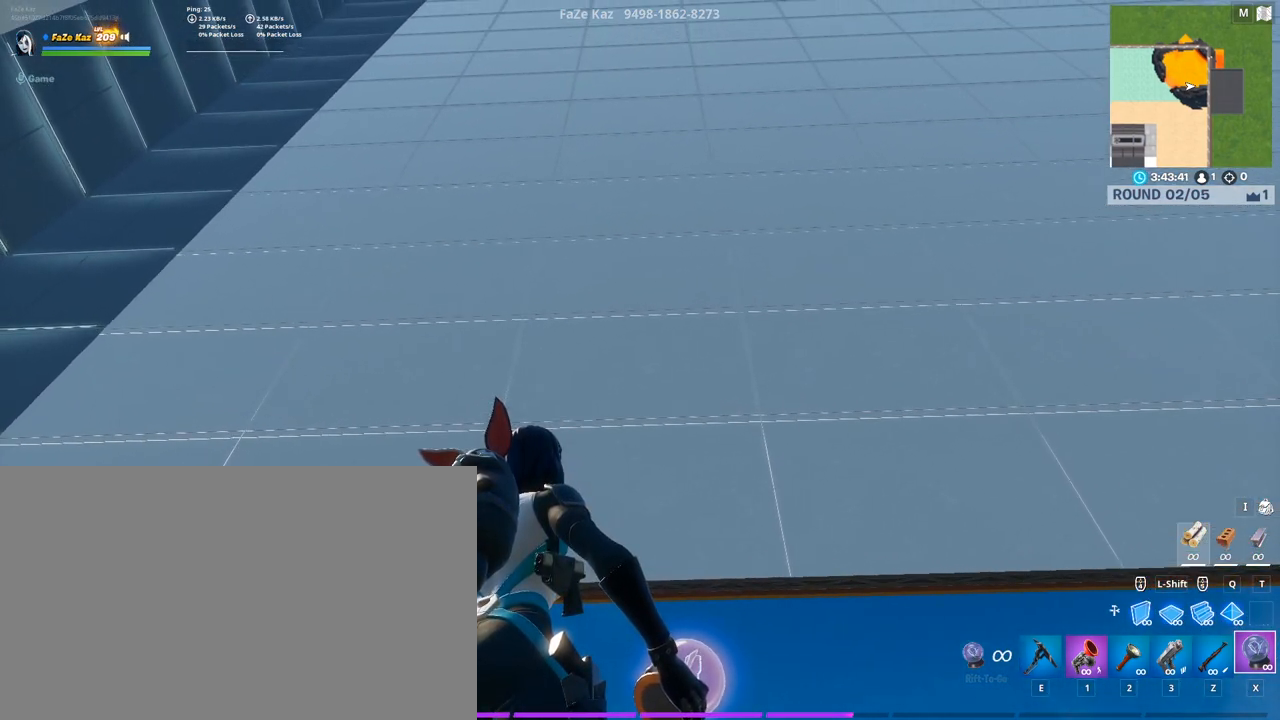
{"keys": ["1"], "mouse": [], "mouse_move": "still", "events": [[250, "mouse_left", "down"], [383, "mouse_left", "up"], [483, "1", "down"]]}
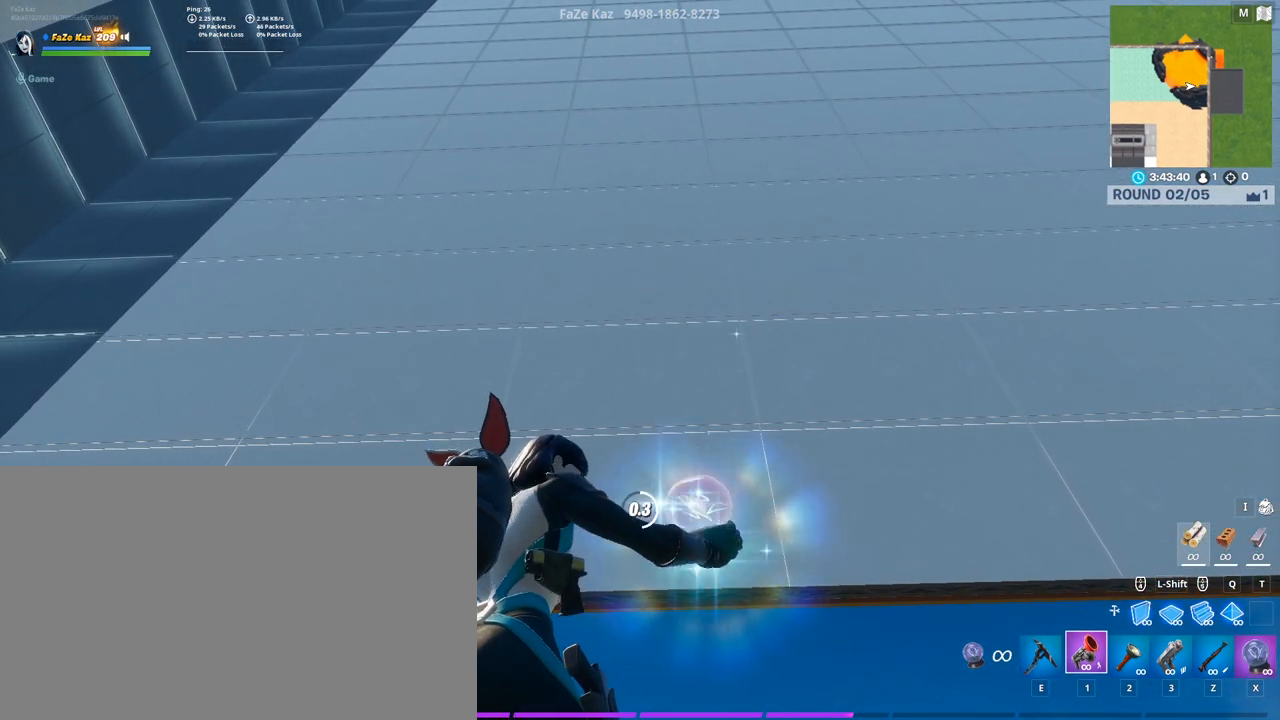
{"keys": [], "mouse": [], "mouse_move": "still", "events": [[117, "1", "up"]]}
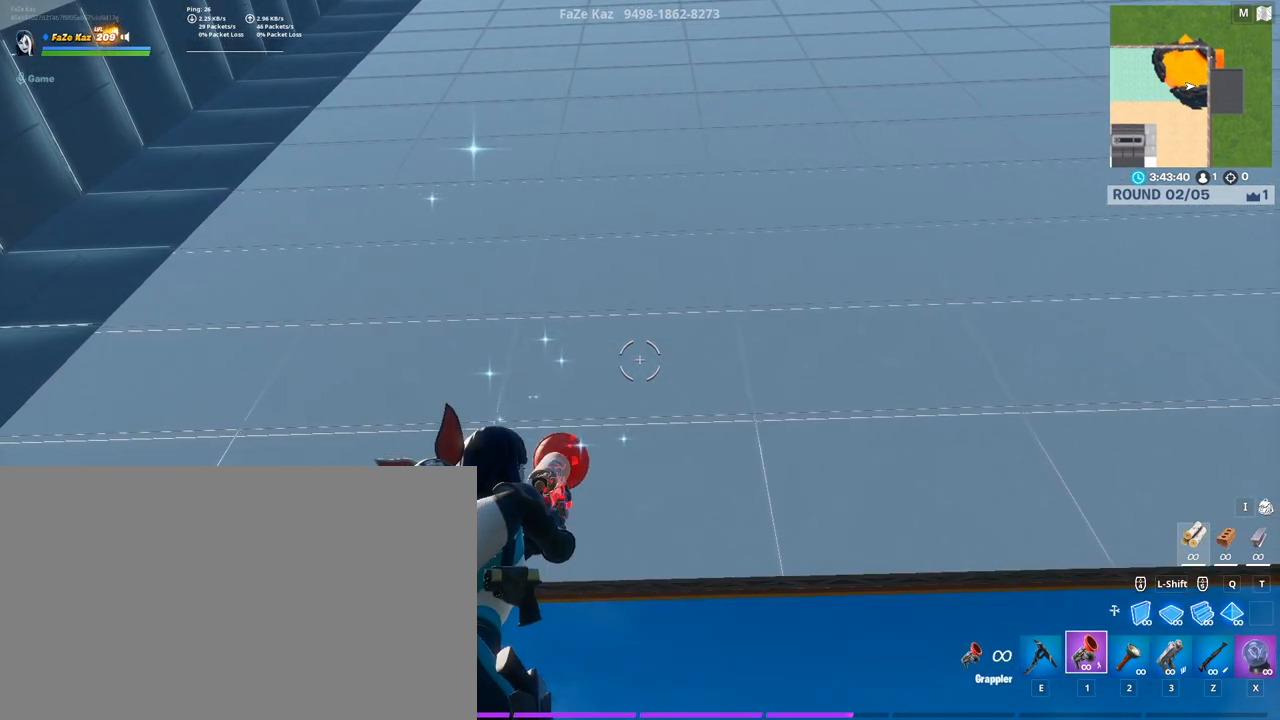
{"keys": [], "mouse": [], "mouse_move": "still", "events": []}
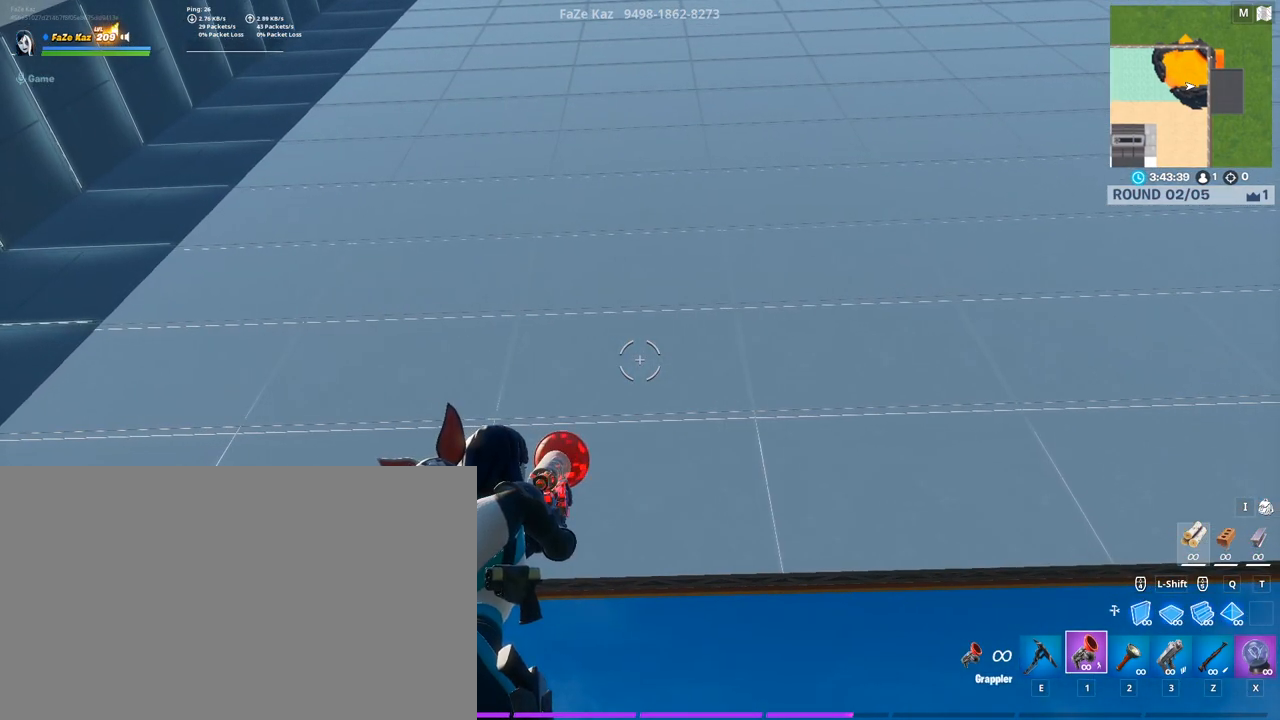
{"keys": [], "mouse": [], "mouse_move": "still", "events": [[333, "x", "down"], [483, "x", "up"]]}
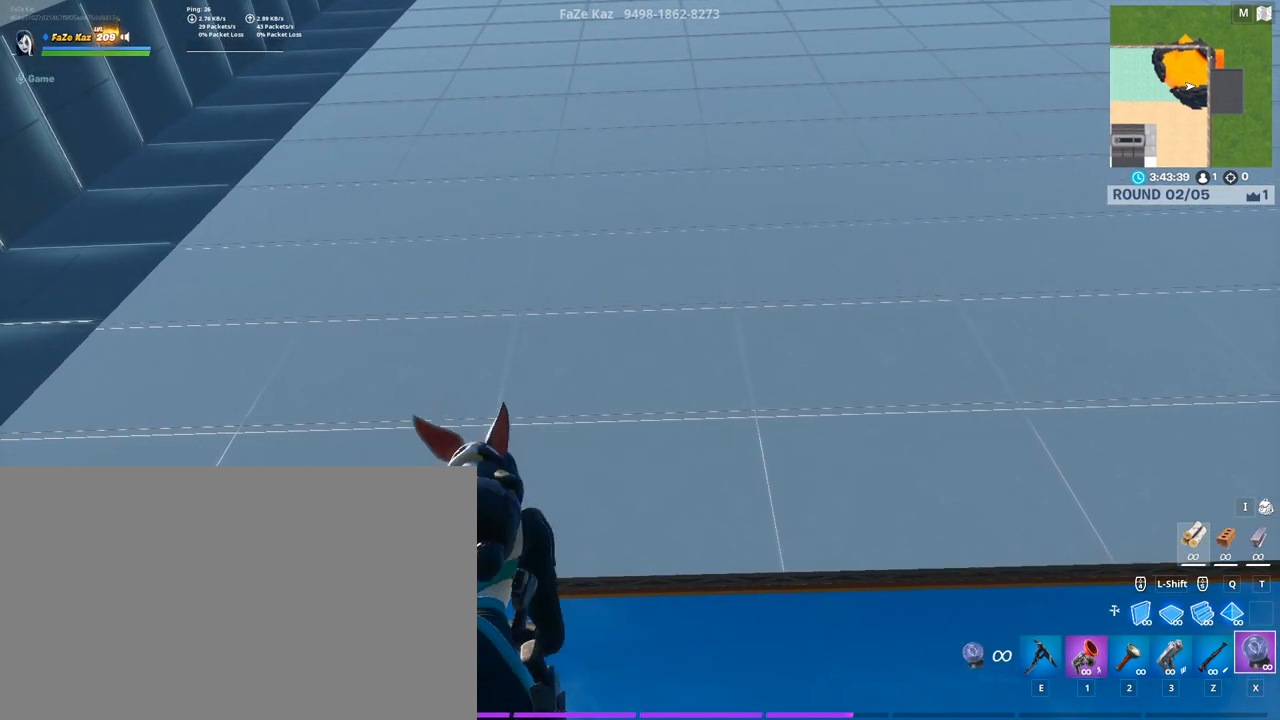
{"keys": [], "mouse": ["left"], "mouse_move": "still", "events": [[267, "mouse_left", "down"], [350, "1", "down"], [350, "mouse_left", "up"], [450, "1", "up"], [450, "mouse_left", "down"]]}
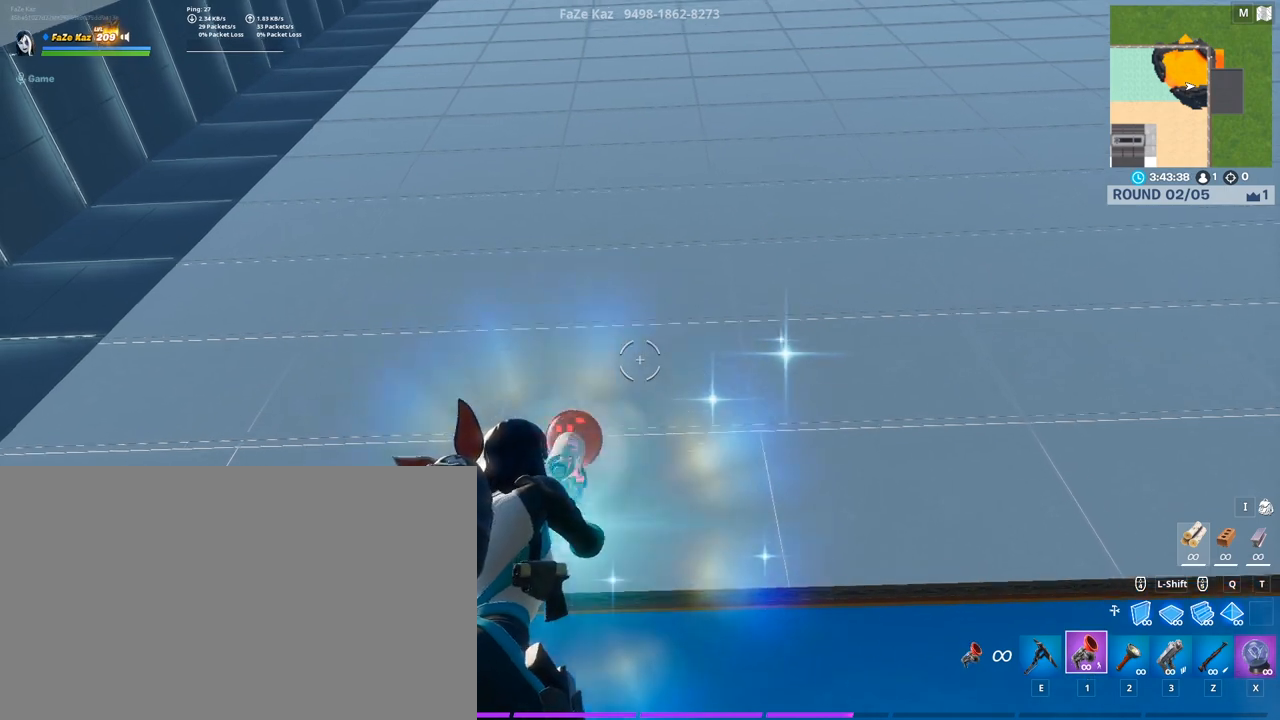
{"keys": [], "mouse": ["left"], "mouse_move": "still", "events": [[33, "mouse_left", "up"], [83, "mouse_left", "down"], [183, "mouse_left", "up"], [267, "mouse_left", "down"], [367, "mouse_left", "up"], [417, "mouse_left", "down"]]}
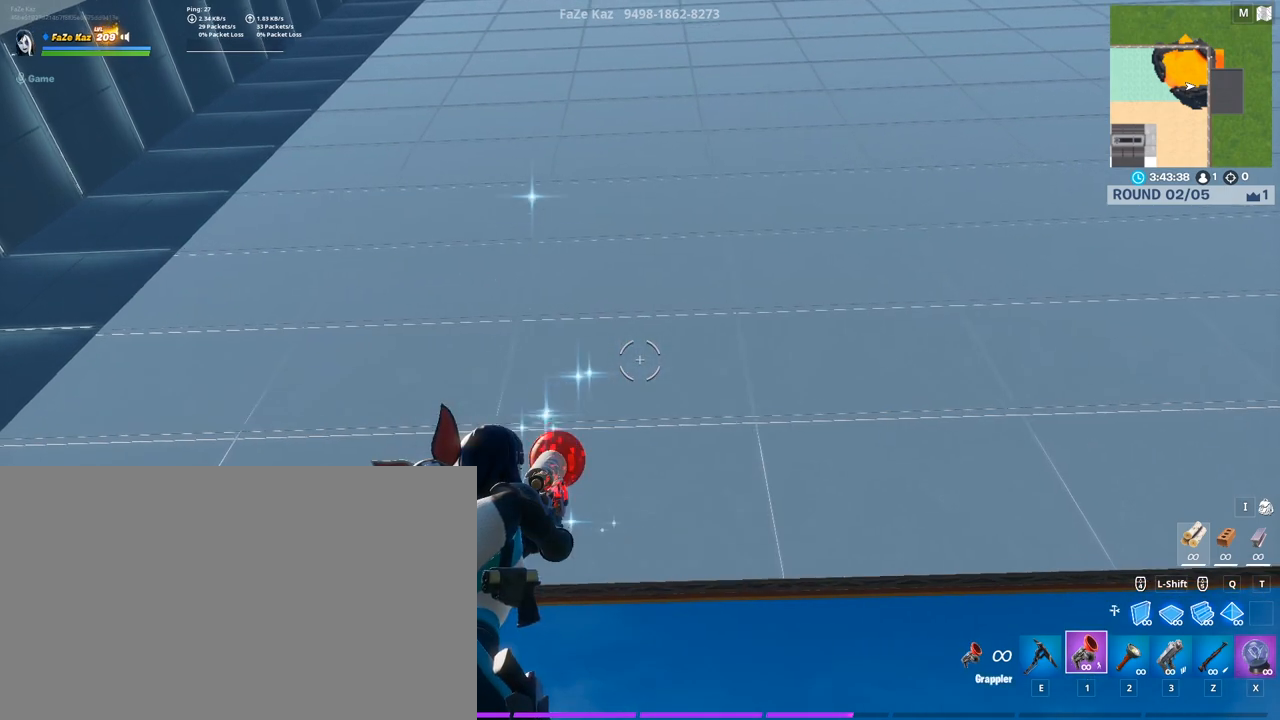
{"keys": ["alt"], "mouse": [], "mouse_move": "right", "events": [[17, "mouse_left", "up"], [383, "alt", "down"]]}
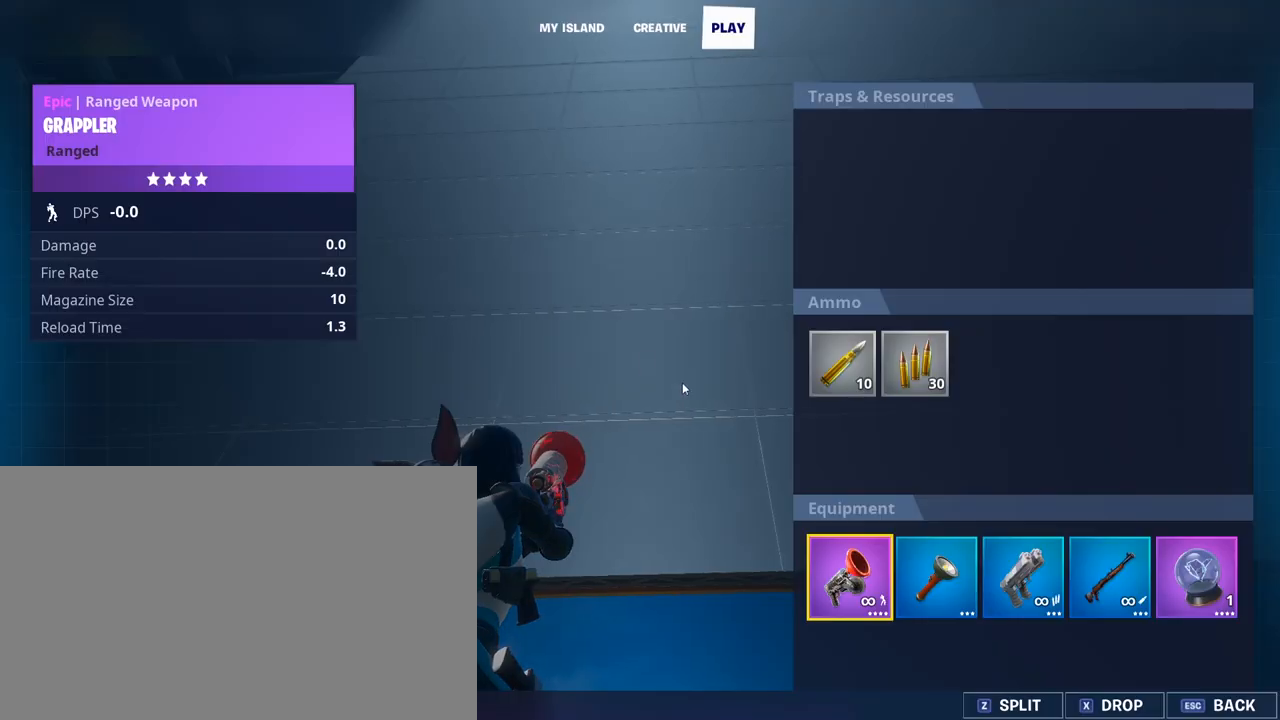
{"keys": ["alt"], "mouse": ["left"], "mouse_move": "still", "events": [[450, "mouse_left", "down"]]}
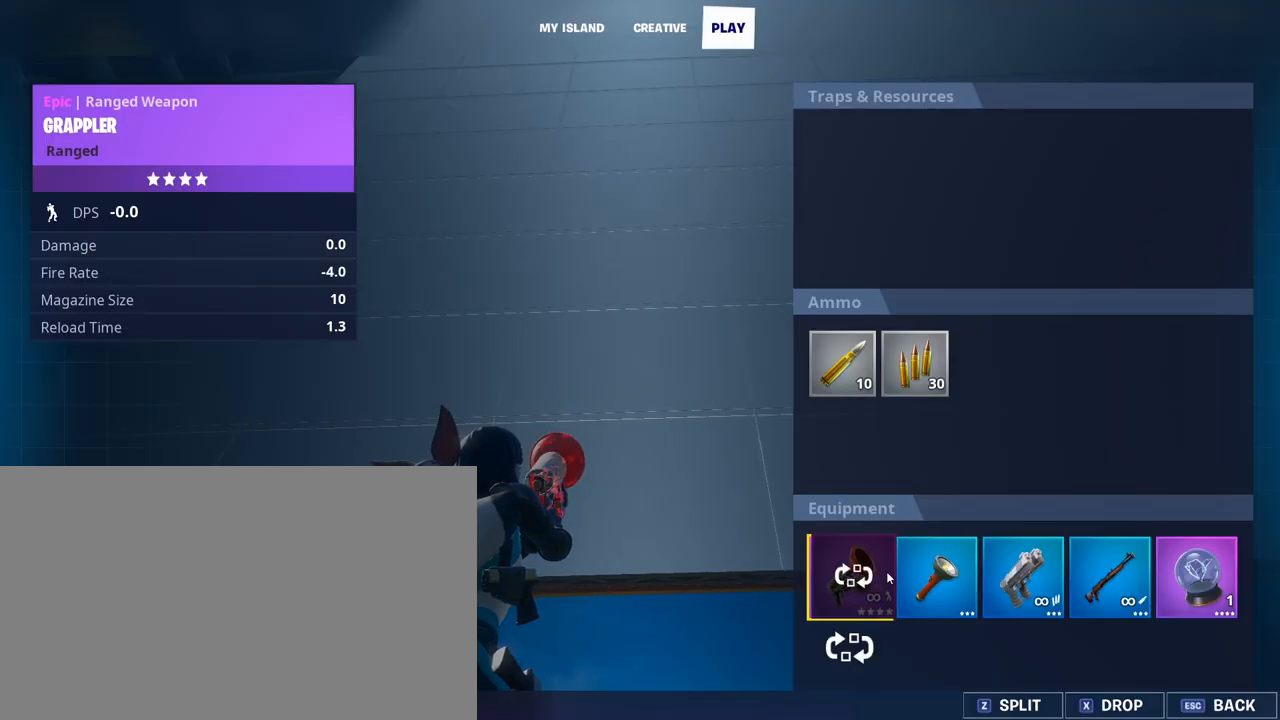
{"keys": ["alt"], "mouse": [], "mouse_move": "still", "events": [[367, "mouse_left", "up"]]}
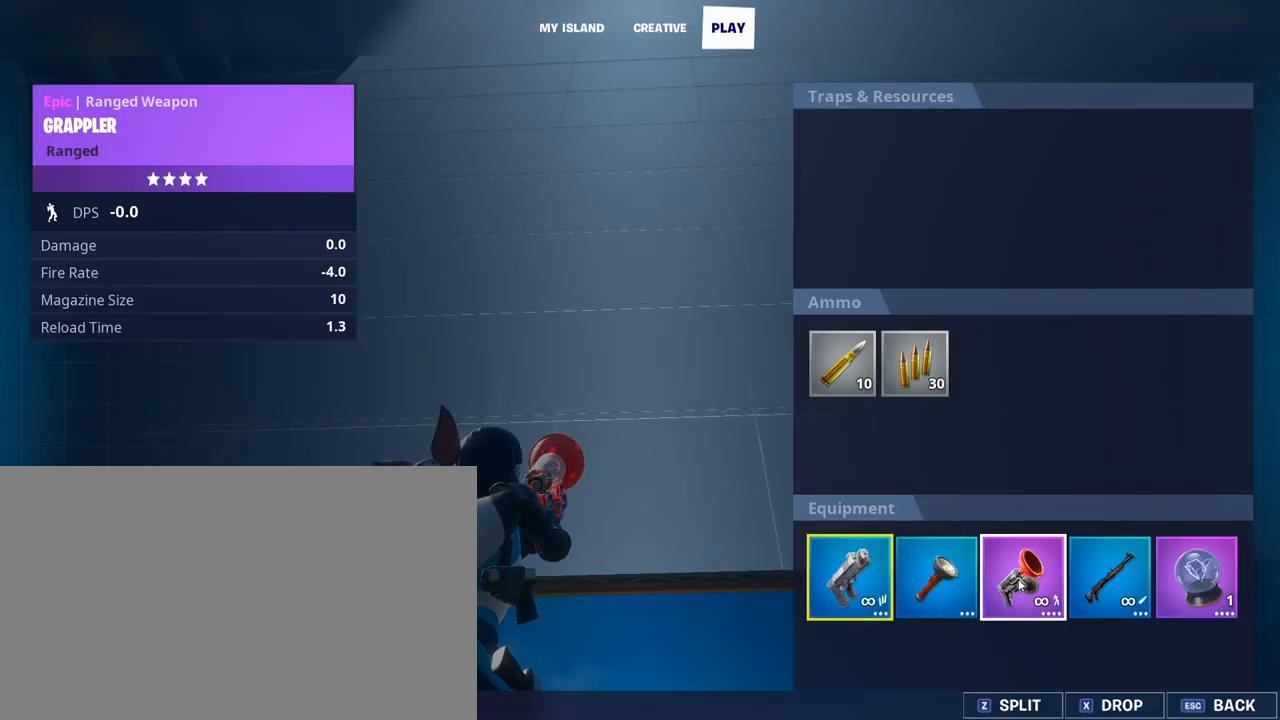
{"keys": [], "mouse": [], "mouse_move": "still", "events": [[150, "alt", "up"]]}
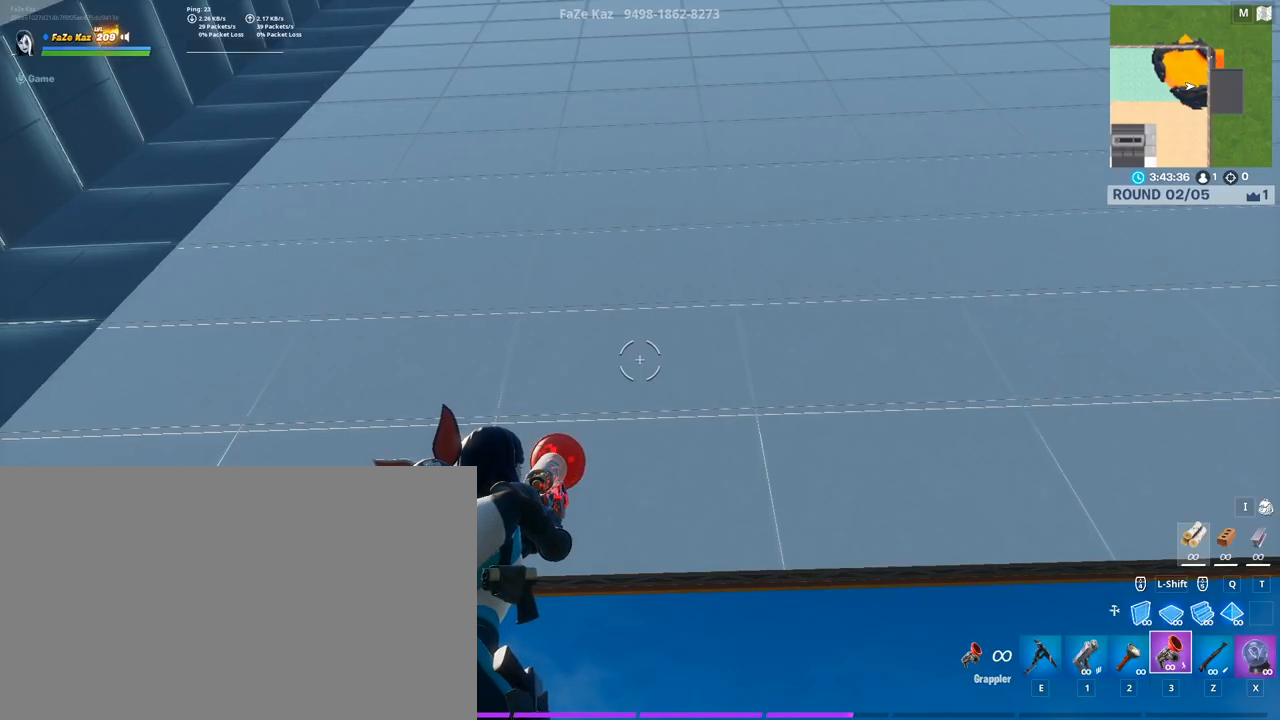
{"keys": [], "mouse": [], "mouse_move": "still", "events": [[117, "x", "down"], [217, "x", "up"]]}
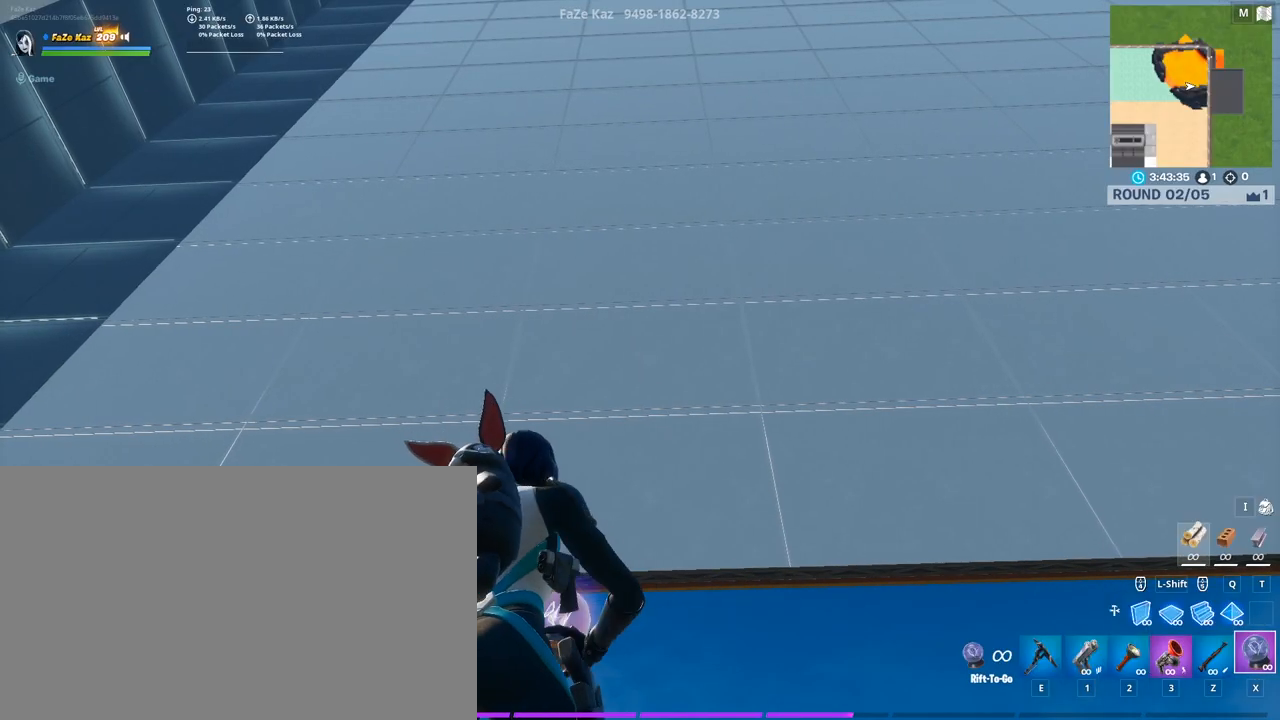
{"keys": [], "mouse": [], "mouse_move": "still", "events": [[33, "s", "down"], [183, "s", "up"]]}
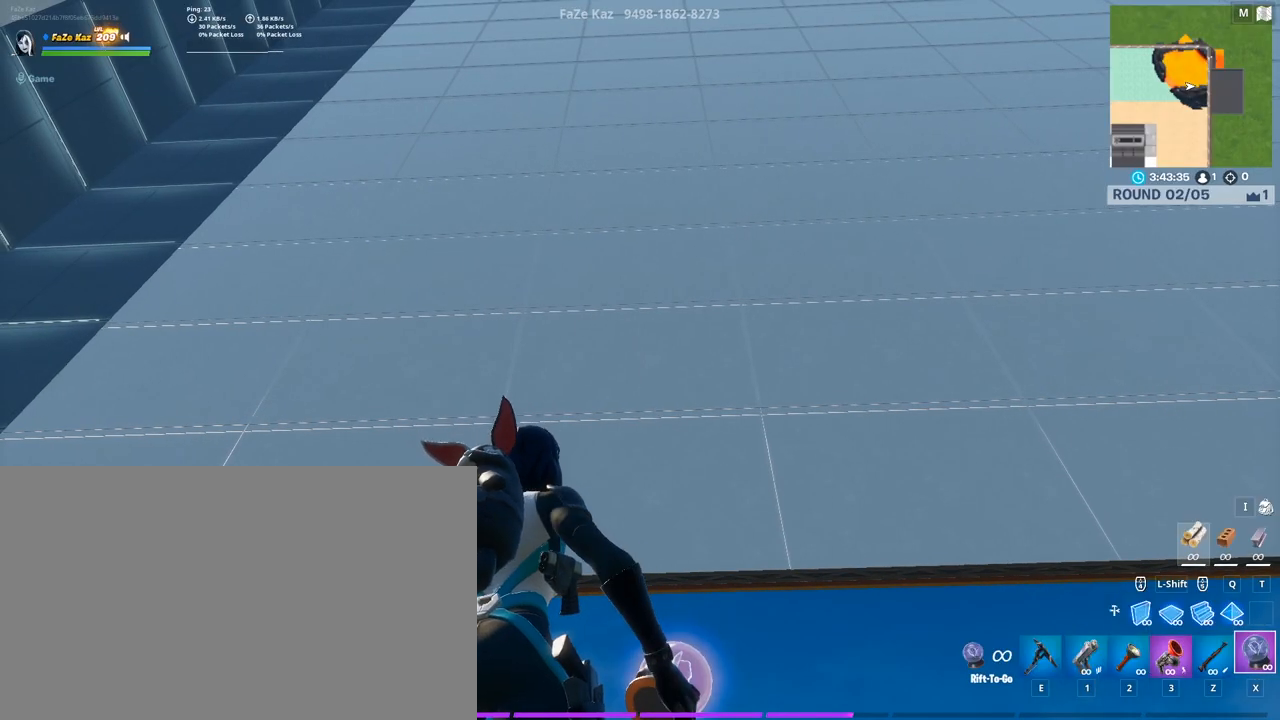
{"keys": [], "mouse": [], "mouse_move": "still", "events": []}
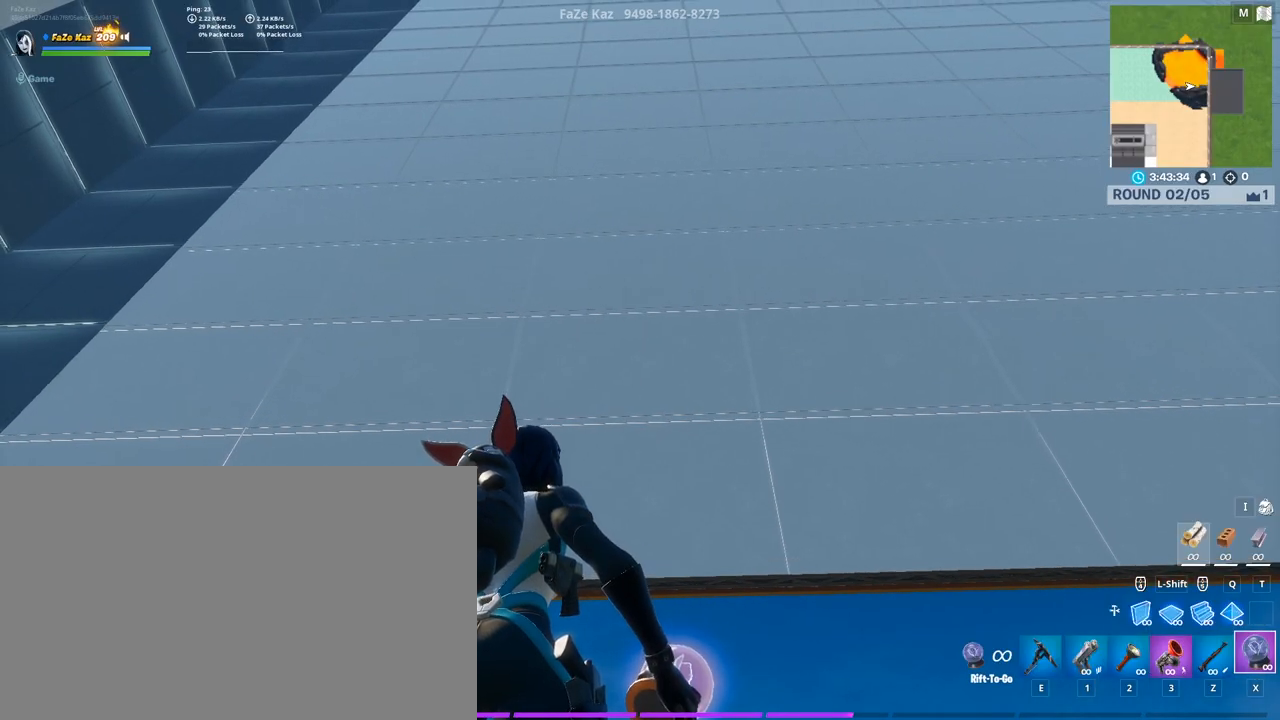
{"keys": [], "mouse": ["left"], "mouse_move": "up-right", "events": [[500, "mouse_left", "down"]]}
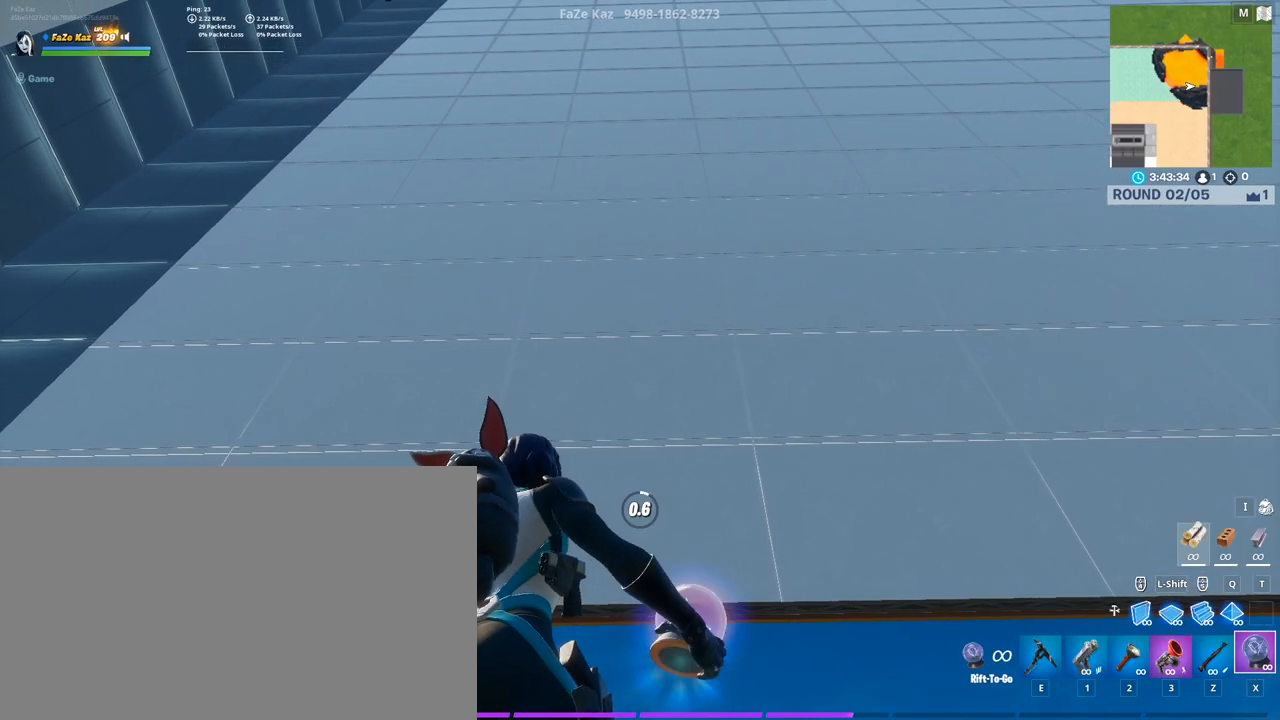
{"keys": [], "mouse": ["left"], "mouse_move": "still", "events": [[83, "3", "down"], [83, "mouse_left", "up"], [183, "3", "up"], [183, "mouse_left", "down"], [267, "mouse_left", "up"], [317, "e", "down"], [317, "mouse_left", "down"], [417, "e", "up"], [417, "mouse_left", "up"], [467, "mouse_left", "down"]]}
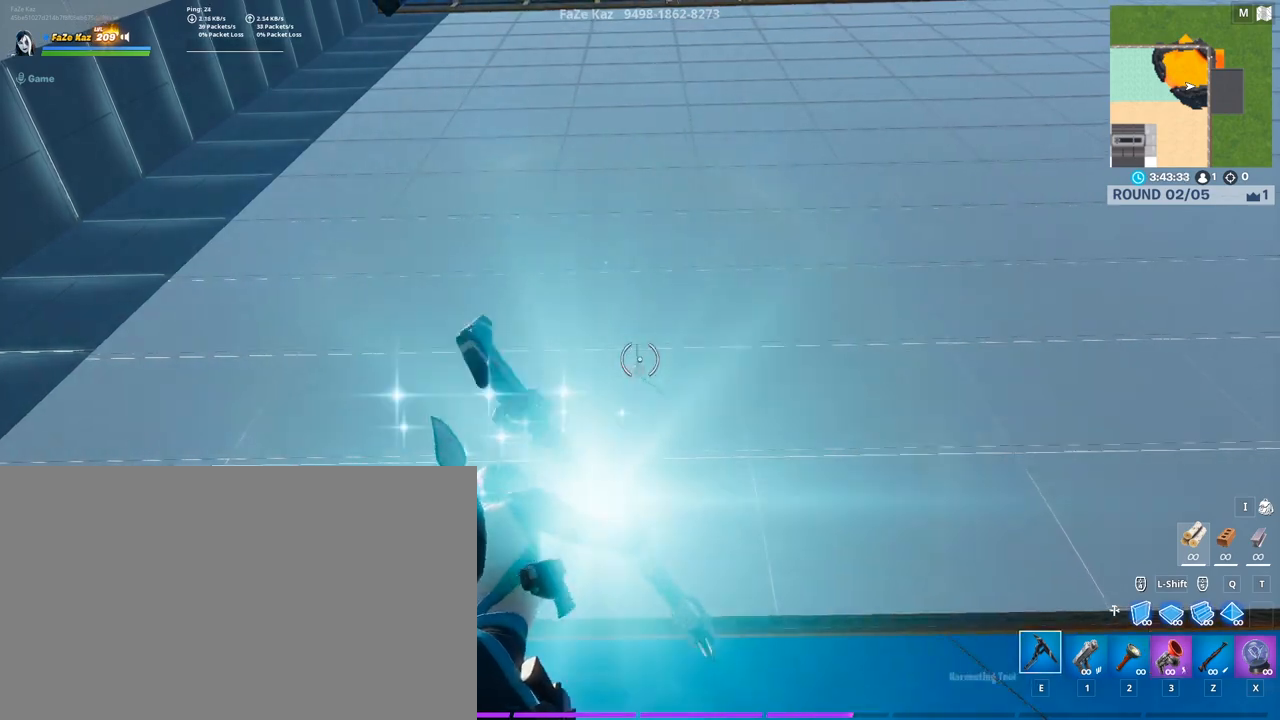
{"keys": ["d", "w"], "mouse": [], "mouse_move": "up-left", "events": [[17, "e", "down"], [50, "e", "up"], [417, "d", "down"], [417, "mouse_left", "up"], [417, "w", "down"]]}
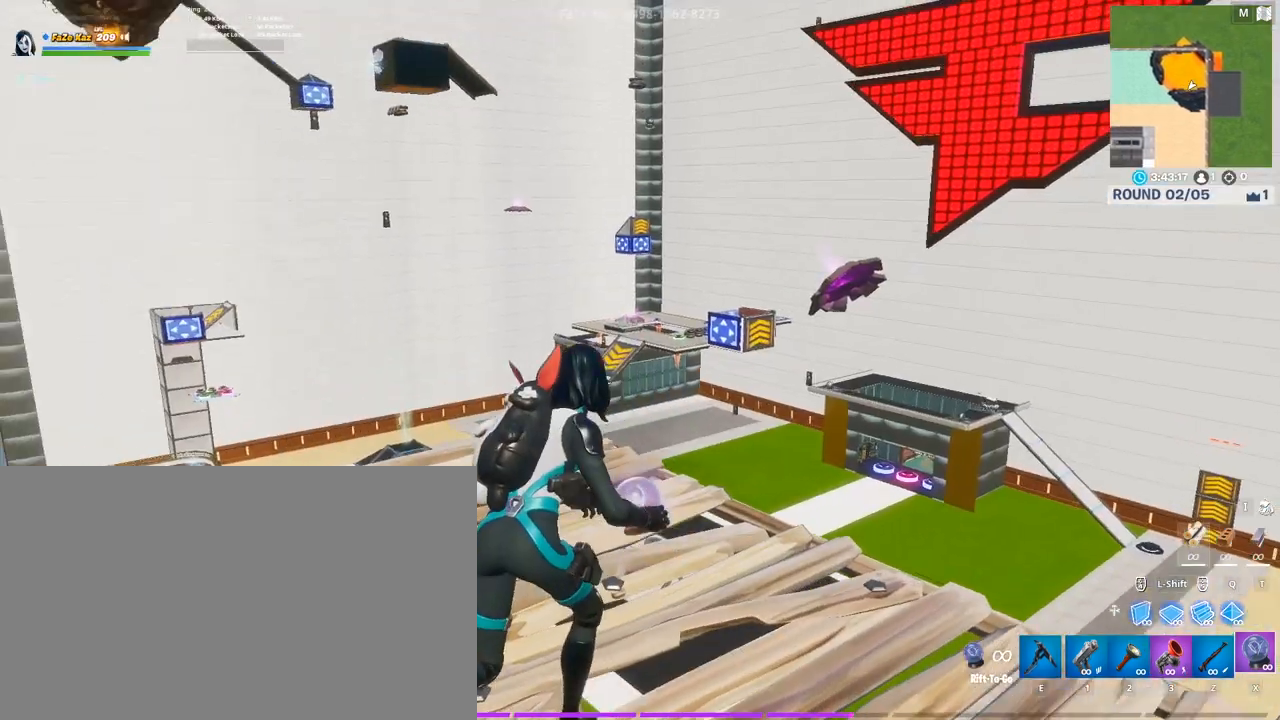
{"keys": [], "mouse": [], "mouse_move": "still", "events": [[83, "w", "up"], [167, "s", "down"], [217, "d", "up"], [400, "s", "up"]]}
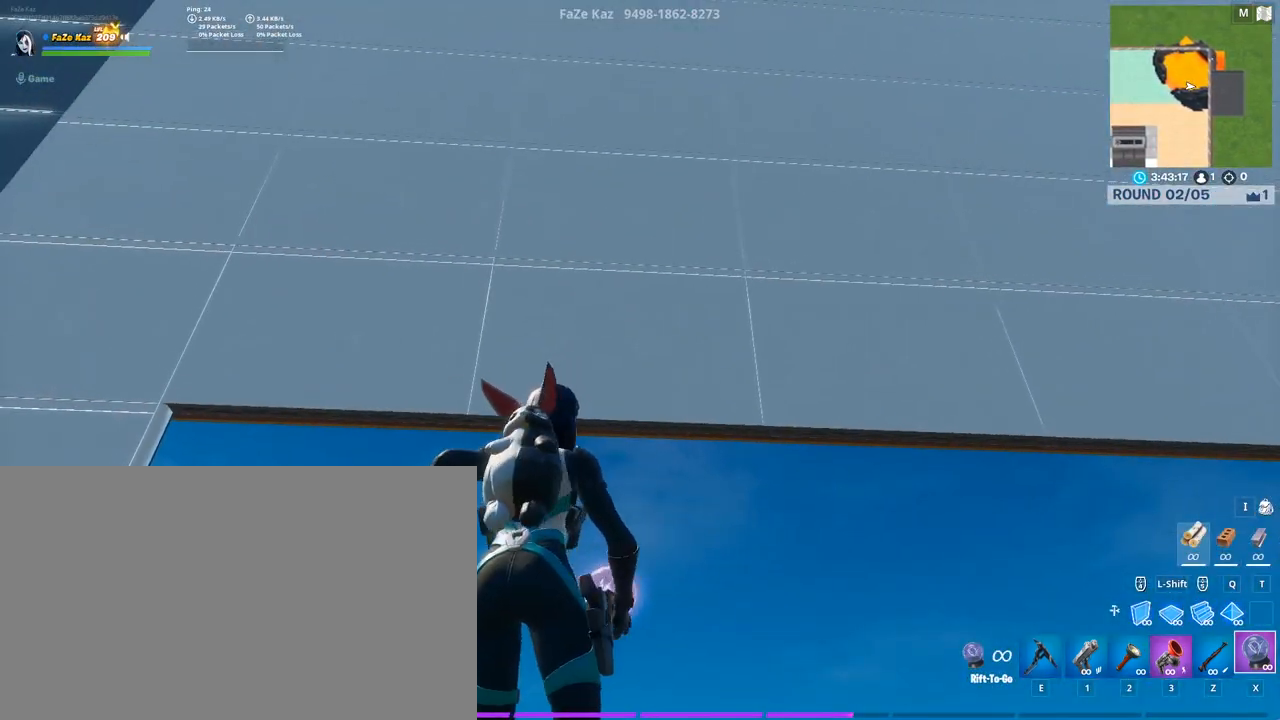
{"keys": [], "mouse": [], "mouse_move": "still", "events": [[50, "d", "down"], [133, "d", "up"]]}